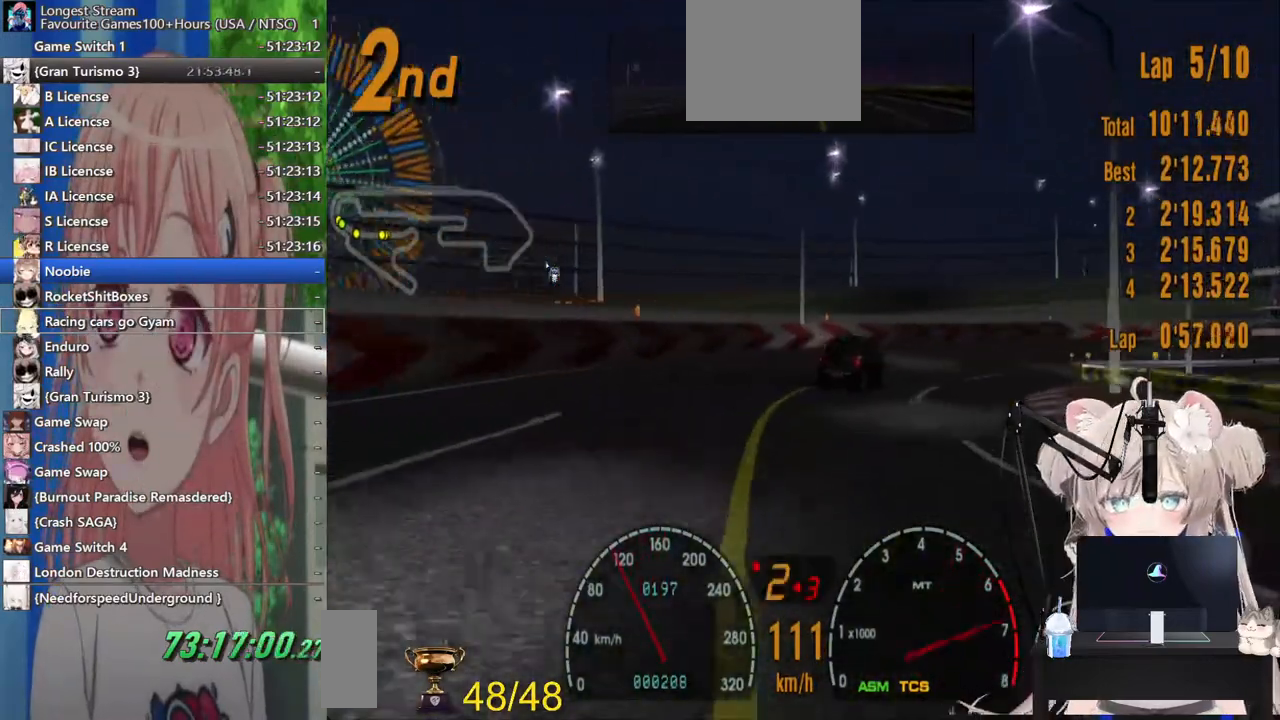
Gameplay with a controller (PlayStation layout); each line is a JSON object with the inputs held at the frame after it (dt_ms = milliseconds from this image to that frame). "events" lists button and stick changes between this image and that frame as [ms after this image, input, new state], when the widget could be followed in between. Not read: L1 R1.
{"dt_ms": 1000, "buttons": [], "left_stick": "up-right", "right_stick": "center"}
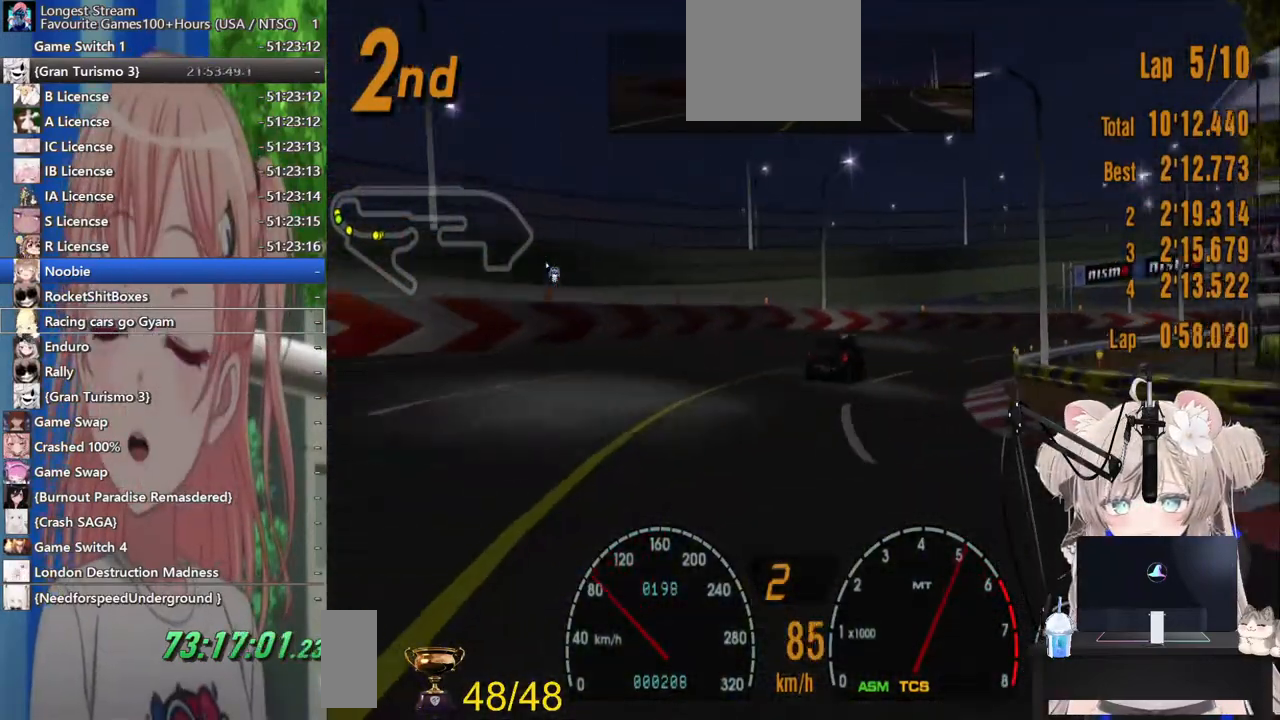
{"dt_ms": 500, "buttons": ["R2"], "left_stick": "up-right", "right_stick": "center", "events": [[33, "R2", "down"]]}
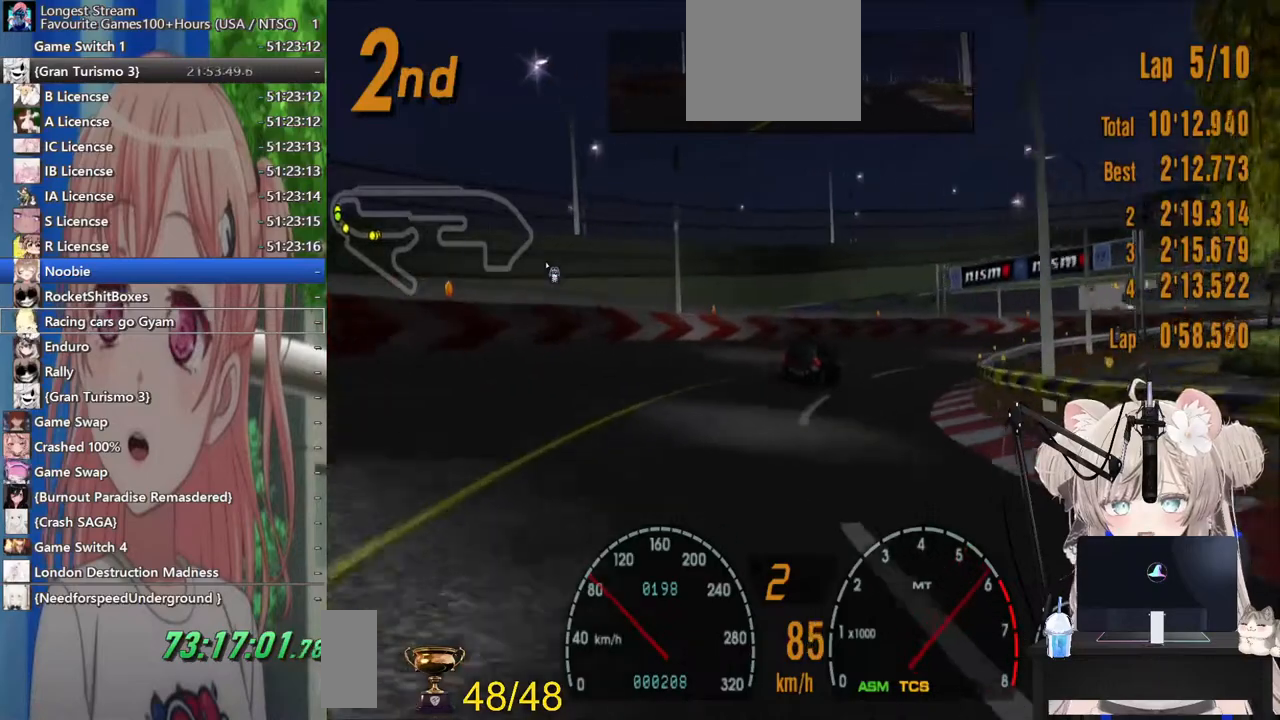
{"dt_ms": 500, "buttons": ["R2"], "left_stick": "up-right", "right_stick": "center", "events": []}
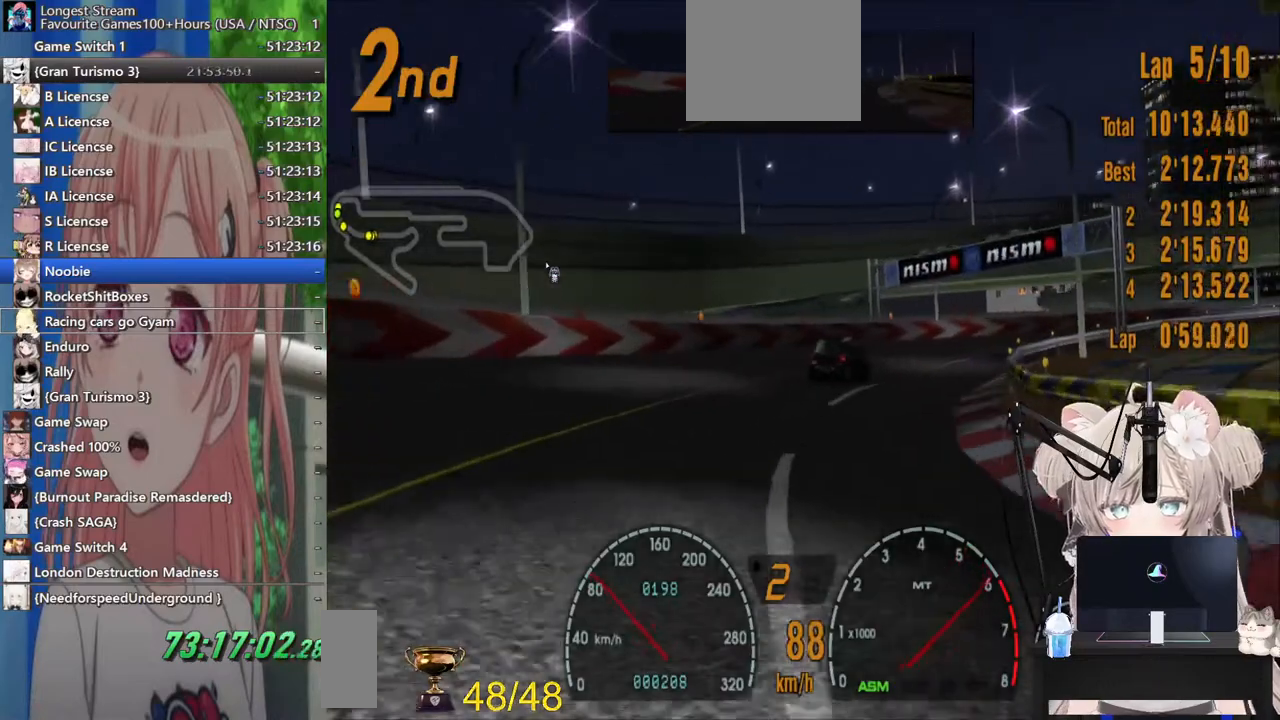
{"dt_ms": 500, "buttons": ["CROSS", "R2"], "left_stick": "up-right", "right_stick": "center", "events": [[400, "CROSS", "down"]]}
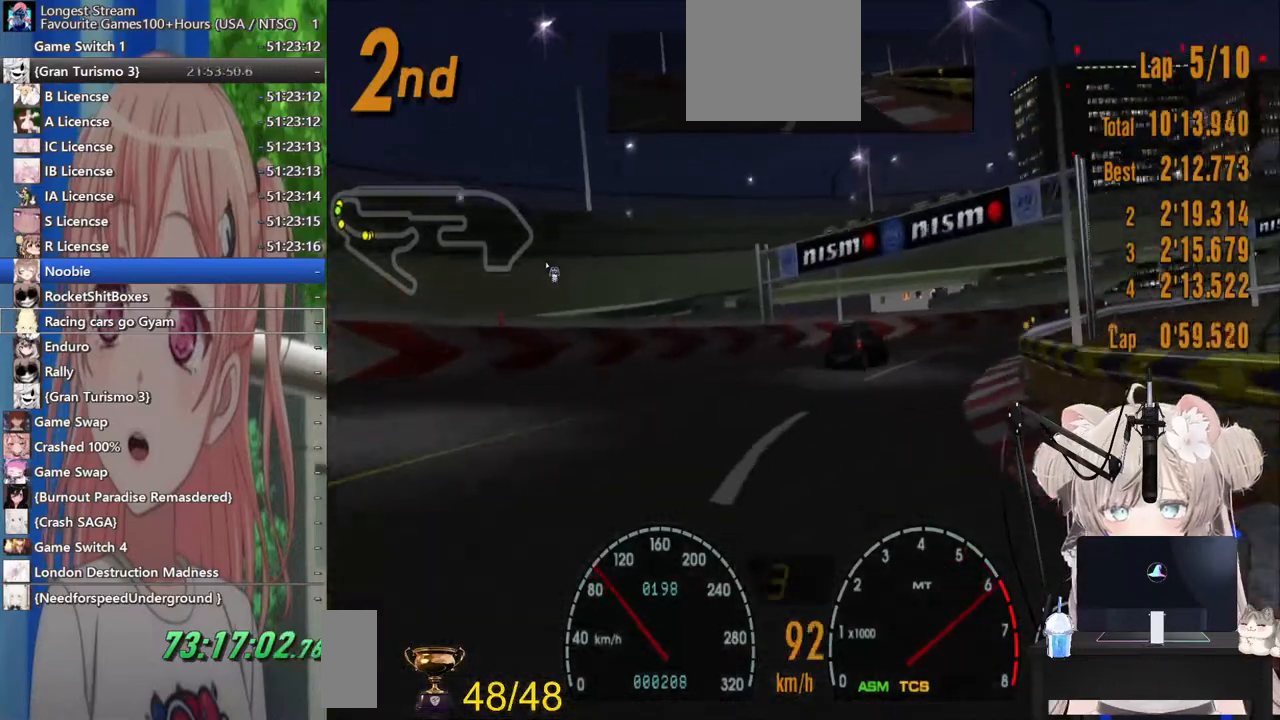
{"dt_ms": 500, "buttons": ["R2"], "left_stick": "up-right", "right_stick": "center", "events": [[33, "CROSS", "up"]]}
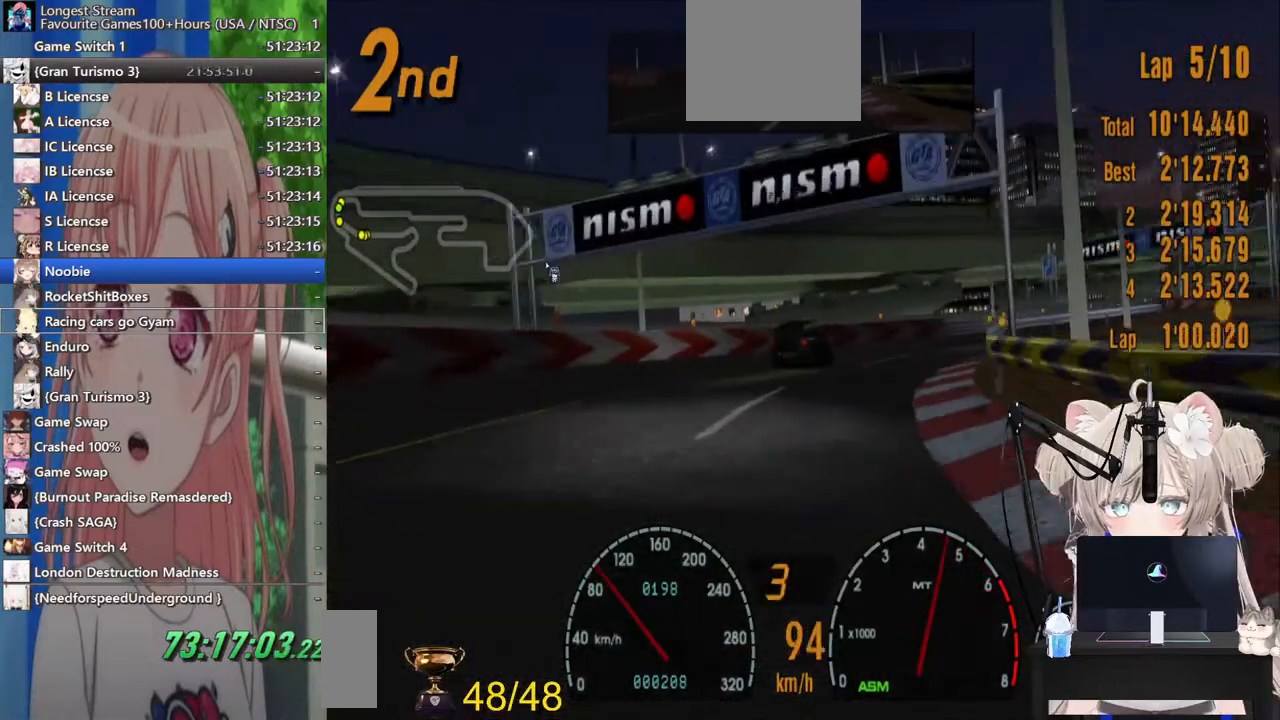
{"dt_ms": 500, "buttons": ["R2"], "left_stick": "up-right", "right_stick": "center", "events": []}
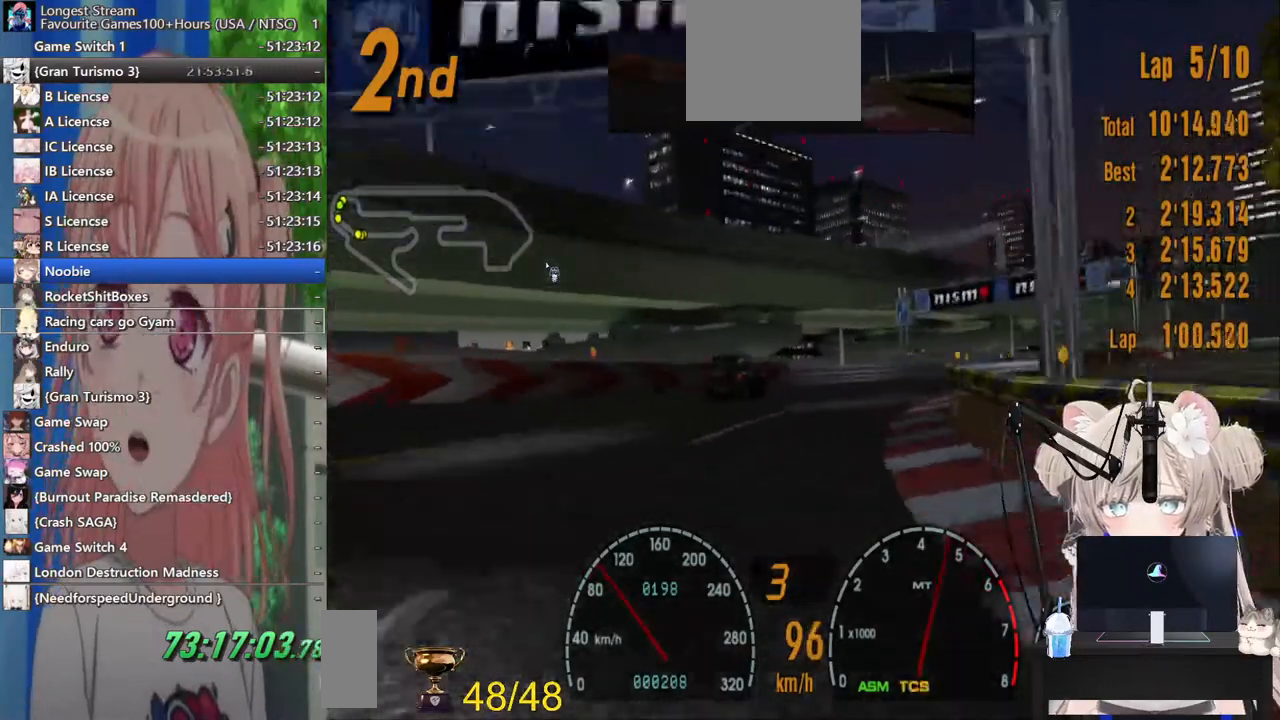
{"dt_ms": 500, "buttons": ["R2"], "left_stick": "up-right", "right_stick": "center", "events": []}
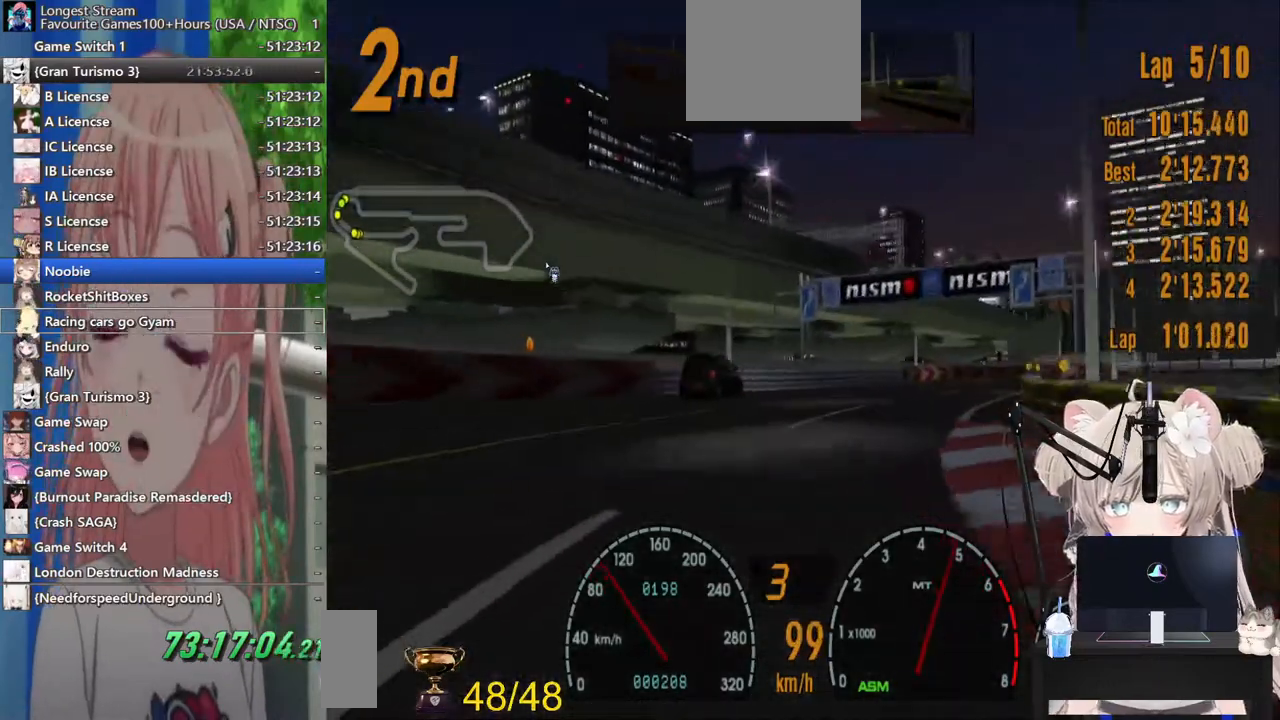
{"dt_ms": 500, "buttons": ["R2"], "left_stick": "up-right", "right_stick": "center", "events": []}
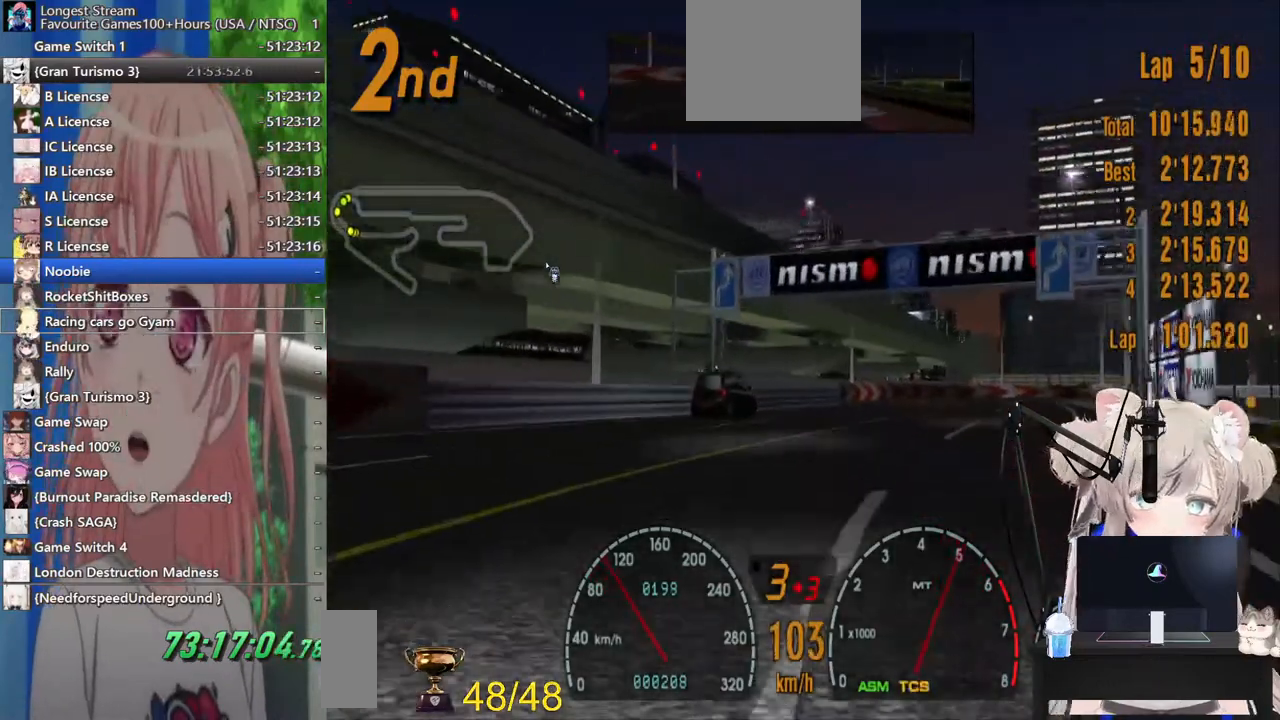
{"dt_ms": 500, "buttons": ["R2"], "left_stick": "right", "right_stick": "center", "events": [[500, "left_stick", "right"]]}